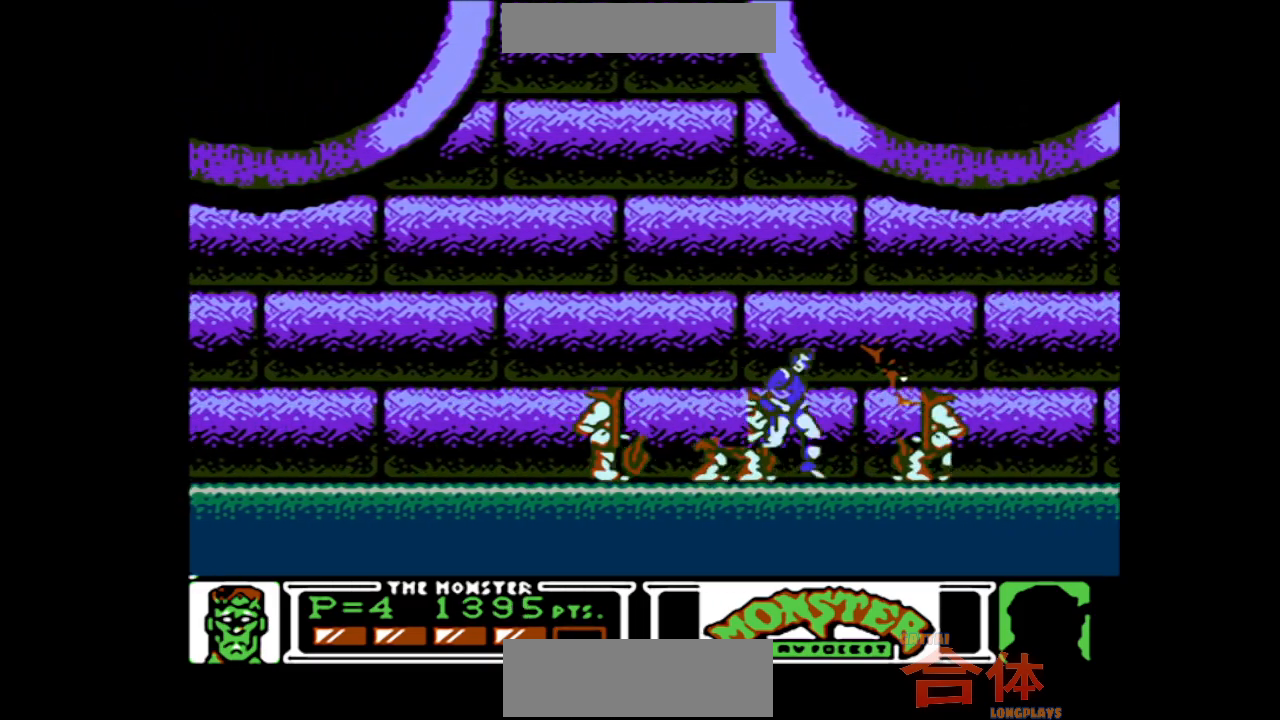
Gameplay with a controller (PlayStation layout); each line is a JSON object with the inputs held at the frame after it. "events" lists button and stick changes between this image and that frame as [ms after this image, input, new state], when the widget could be followed in between. Not read: L1 L2 L3 R1 R2 R3.
{"buttons": ["CIRCLE", "DPAD_RIGHT"], "events": [[483, "CIRCLE", "down"]]}
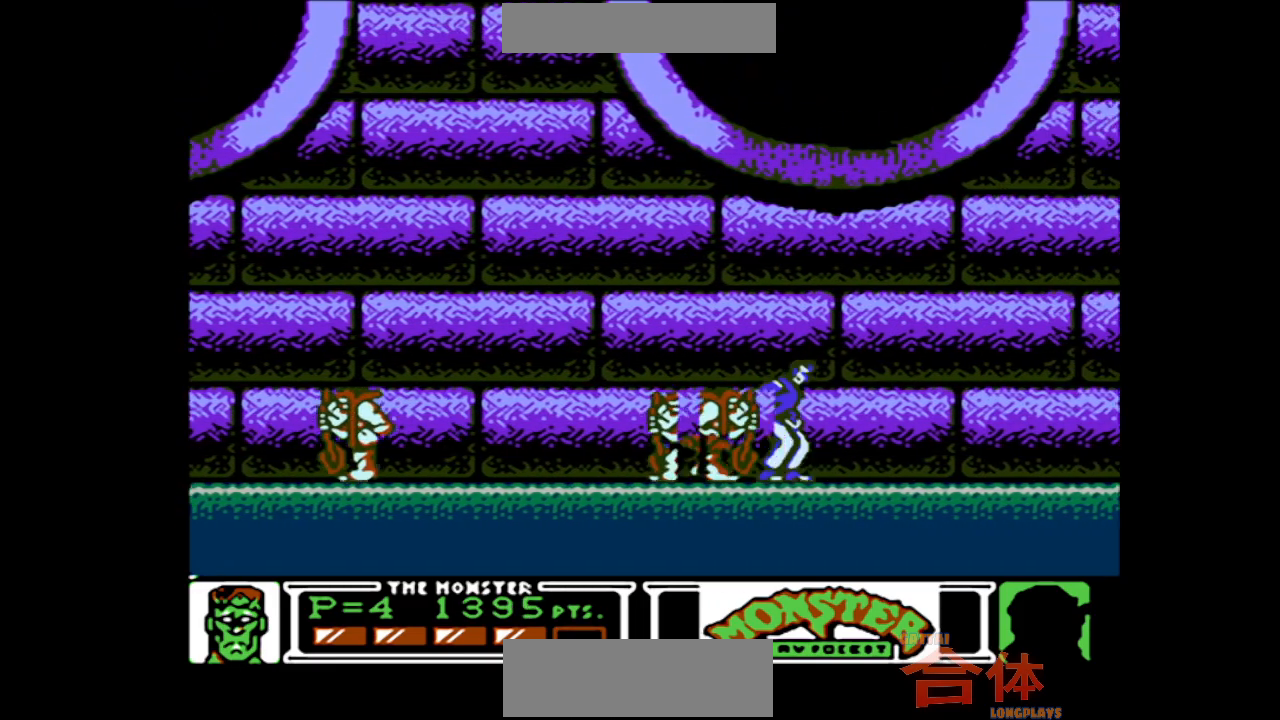
{"buttons": ["DPAD_RIGHT"], "events": [[283, "CIRCLE", "up"]]}
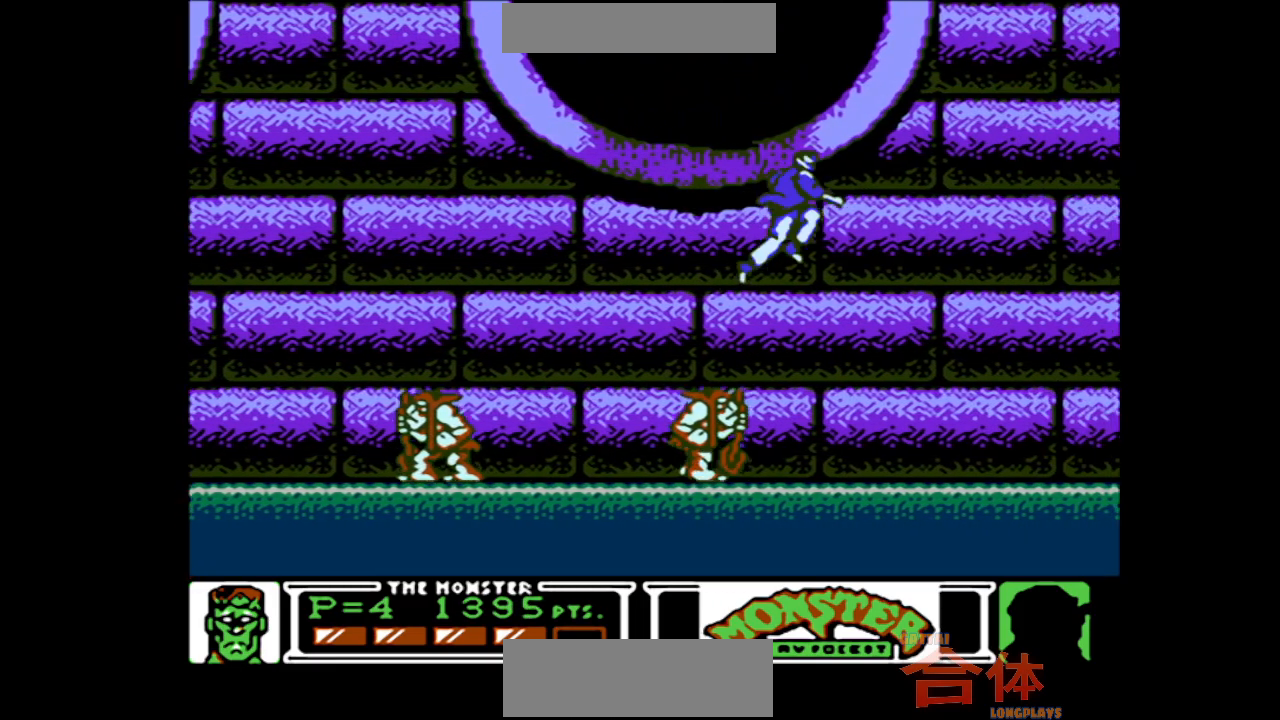
{"buttons": ["DPAD_RIGHT"], "events": [[267, "CIRCLE", "down"], [450, "CIRCLE", "up"]]}
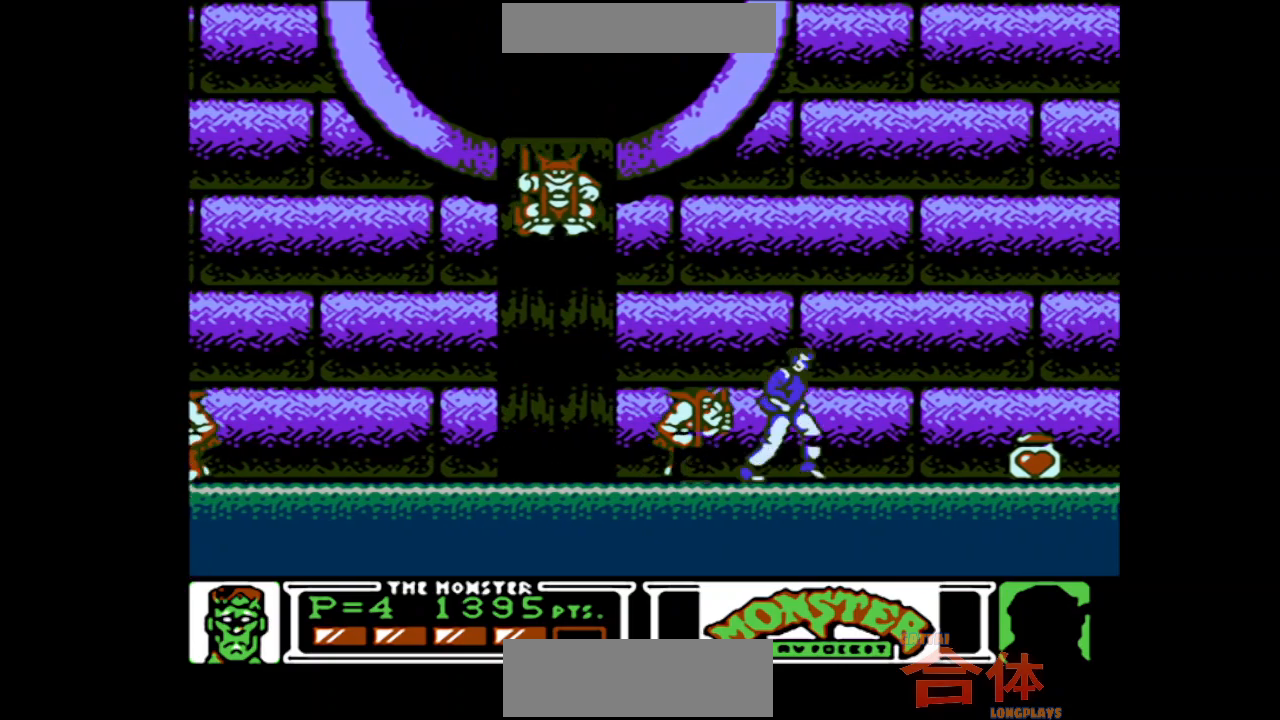
{"buttons": ["DPAD_RIGHT"], "events": []}
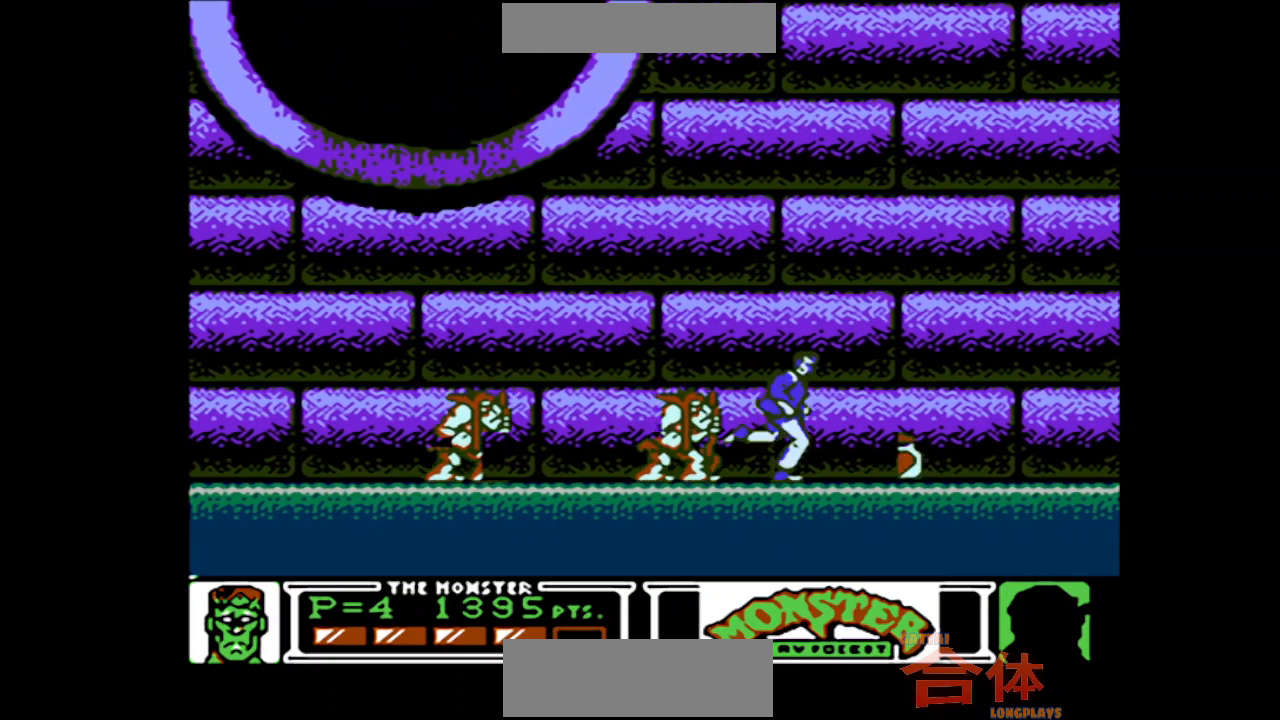
{"buttons": ["DPAD_RIGHT"], "events": []}
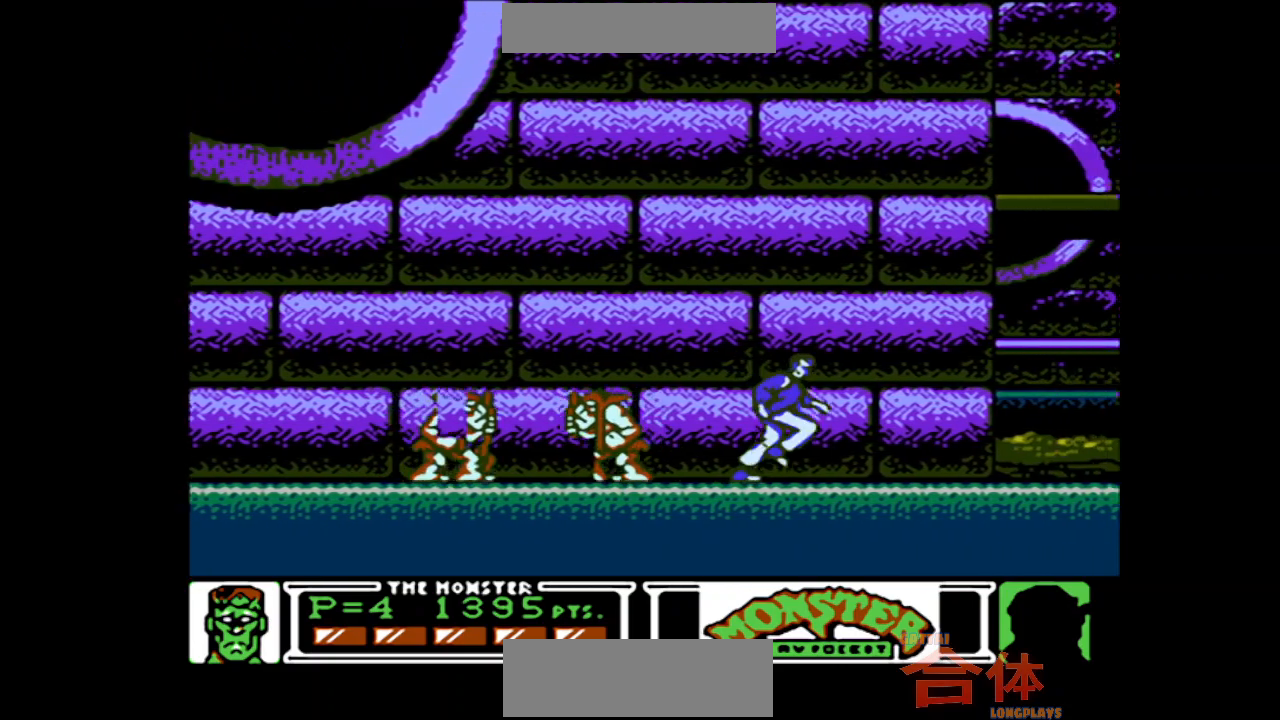
{"buttons": ["DPAD_RIGHT"], "events": []}
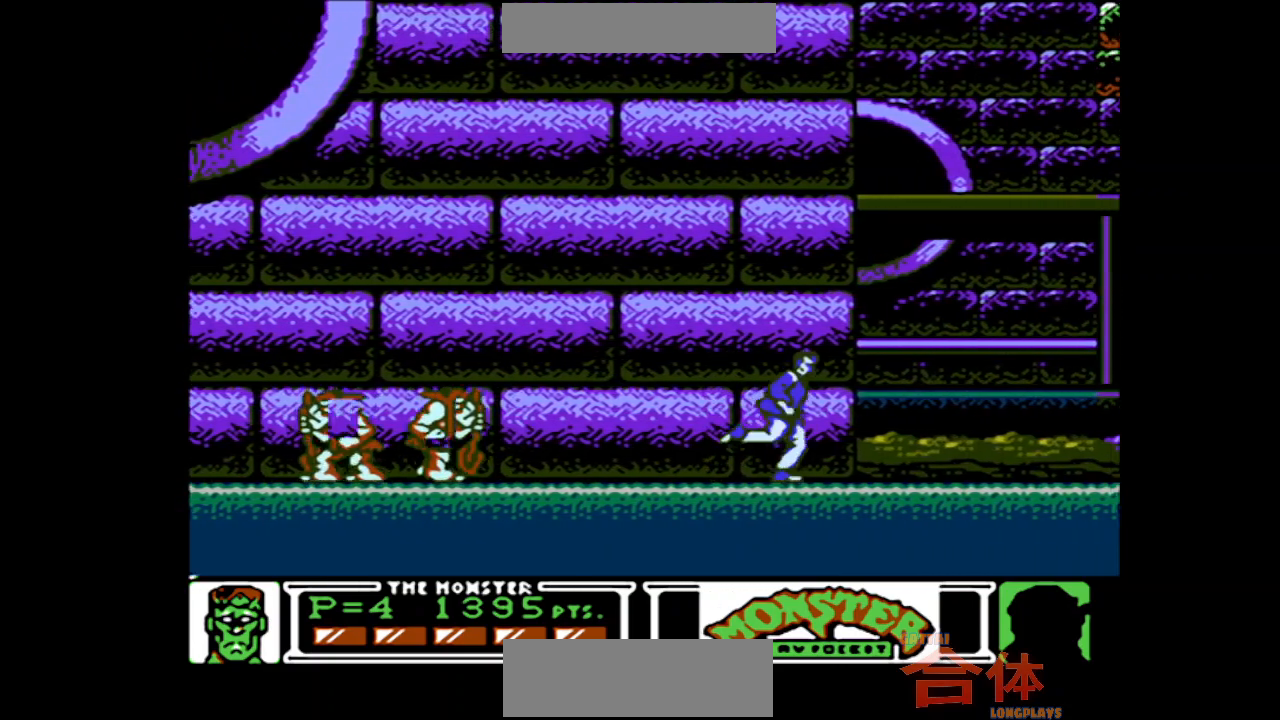
{"buttons": ["DPAD_RIGHT"], "events": []}
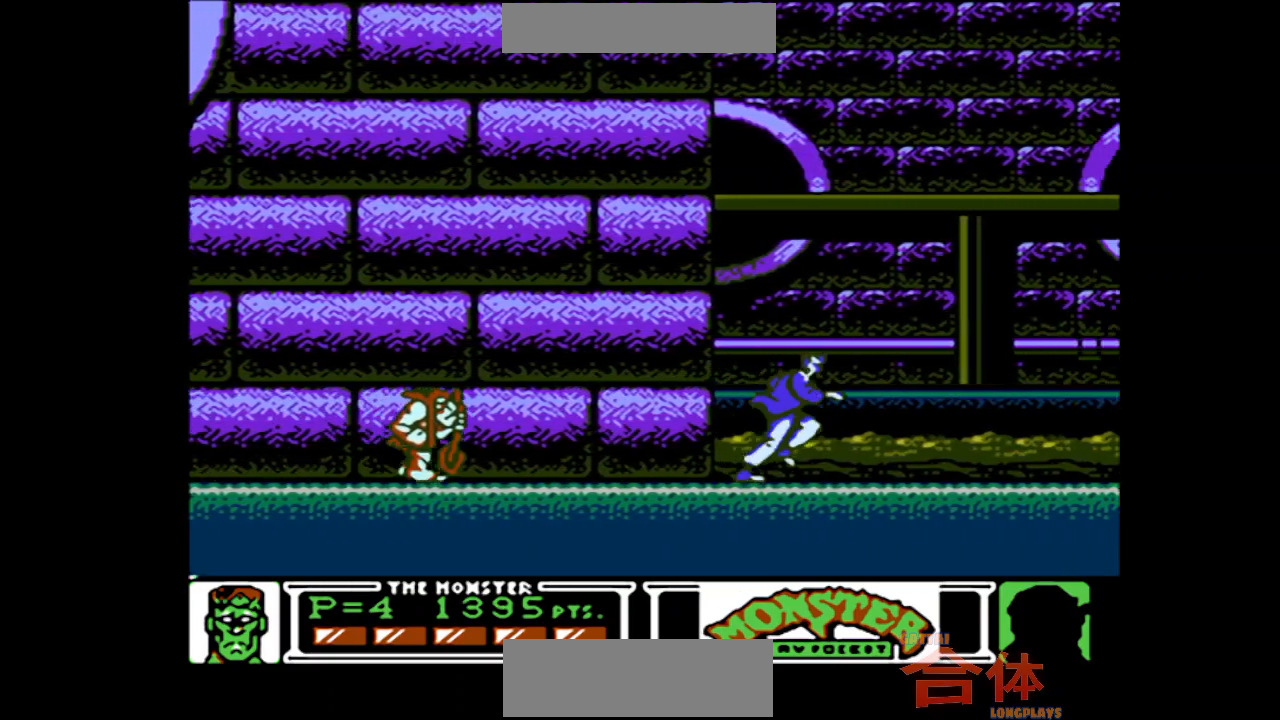
{"buttons": ["DPAD_RIGHT"], "events": []}
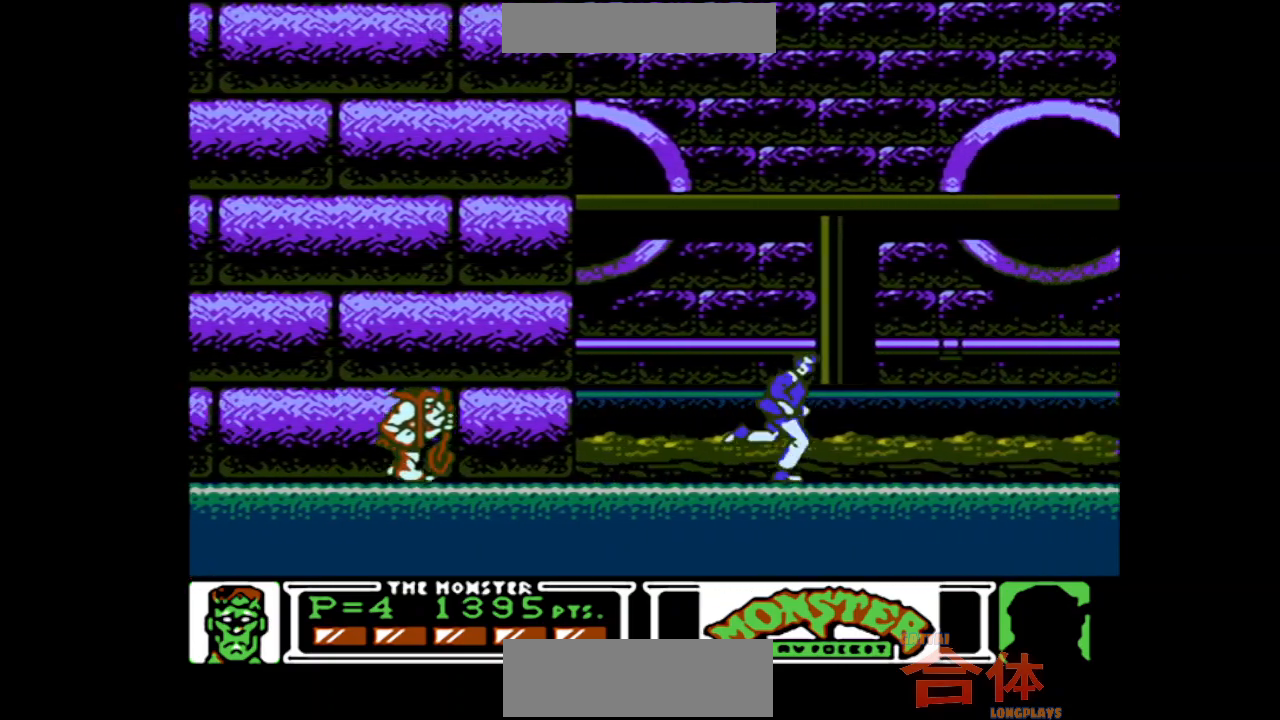
{"buttons": ["DPAD_RIGHT"], "events": []}
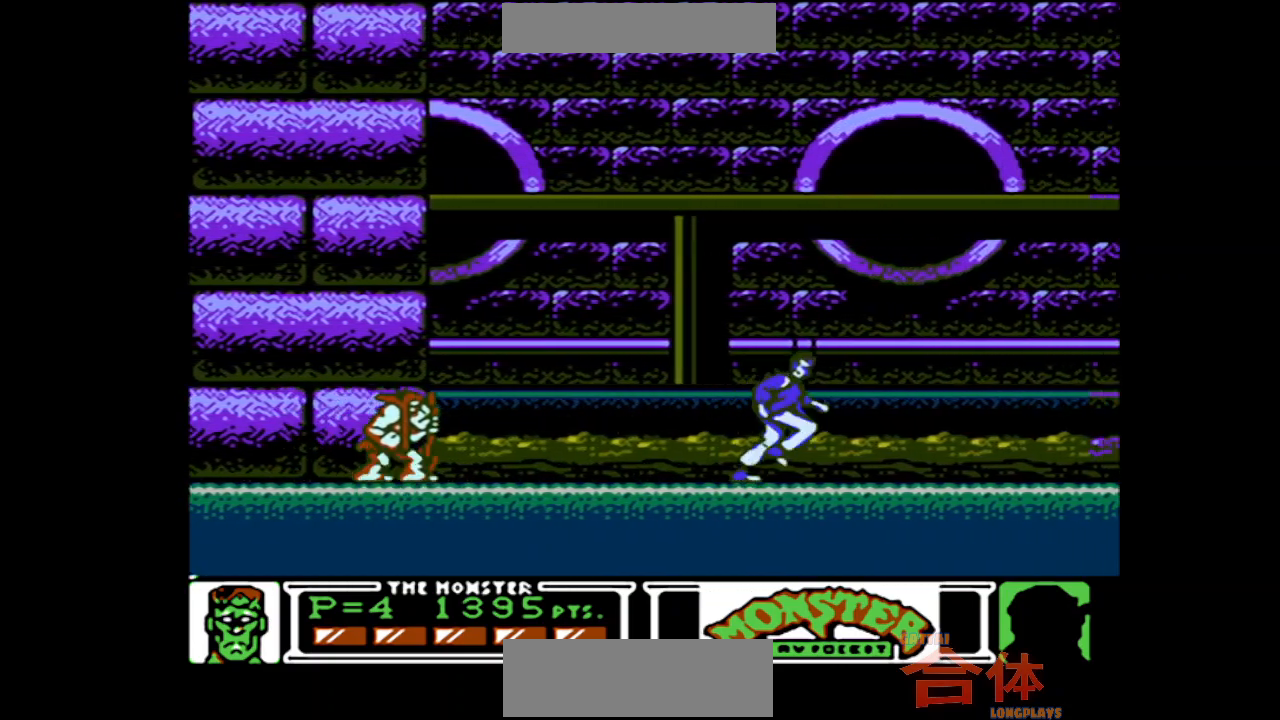
{"buttons": ["DPAD_RIGHT"], "events": []}
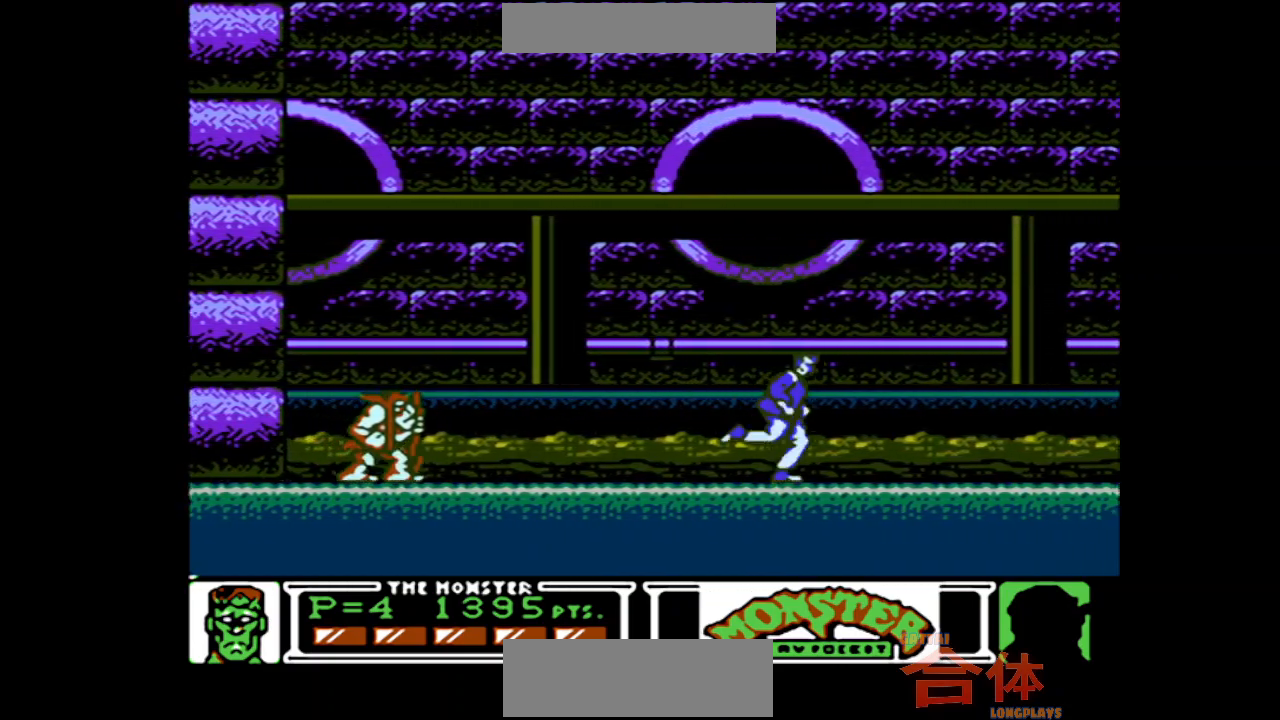
{"buttons": ["DPAD_RIGHT"], "events": []}
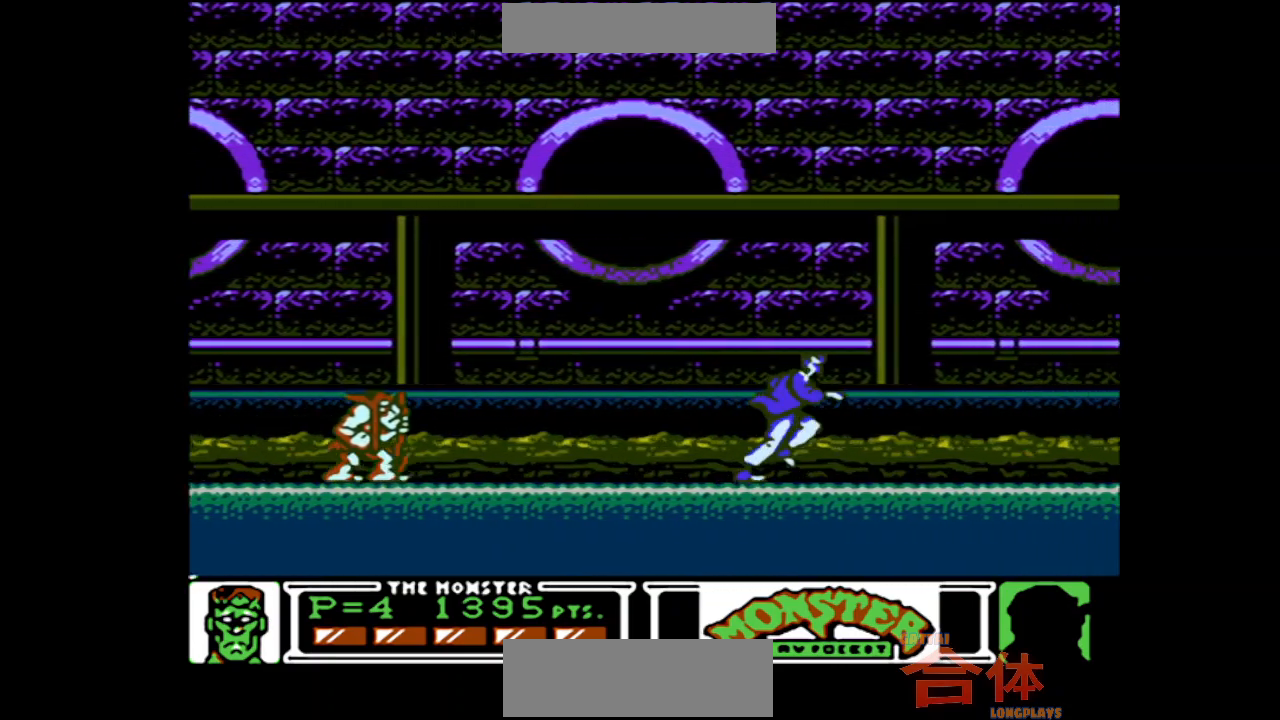
{"buttons": ["DPAD_RIGHT"], "events": []}
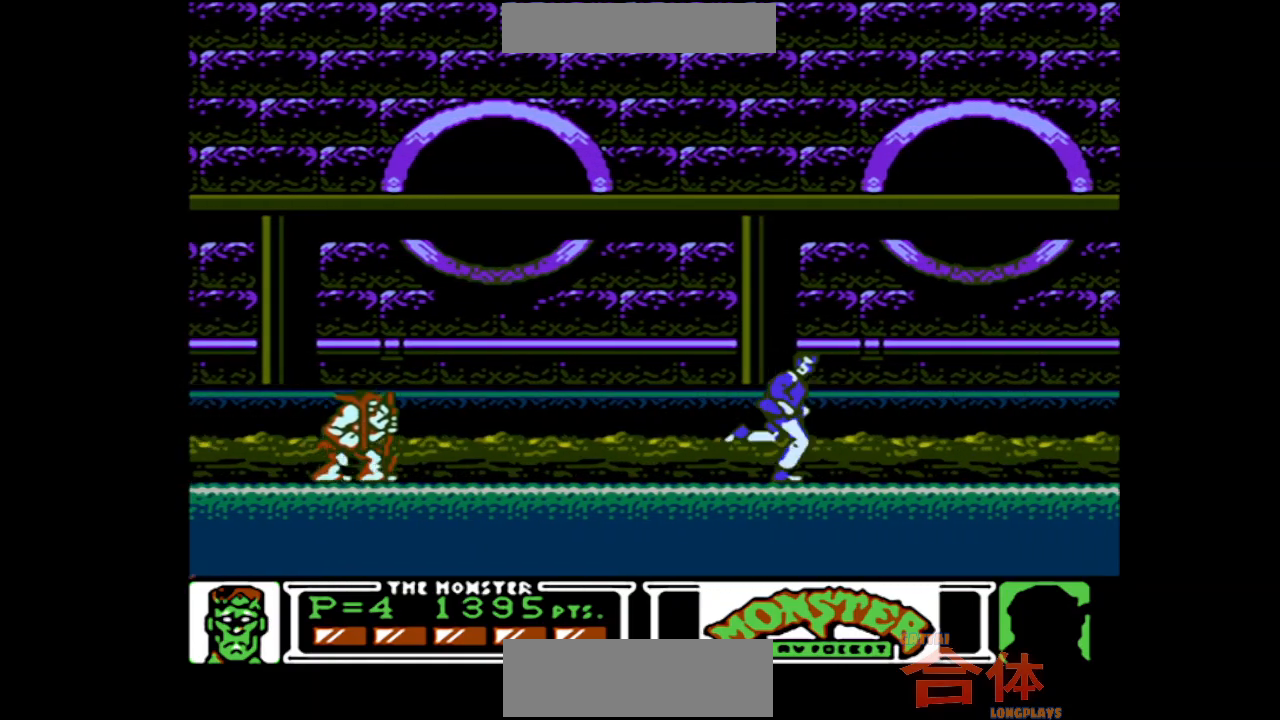
{"buttons": ["DPAD_RIGHT"], "events": []}
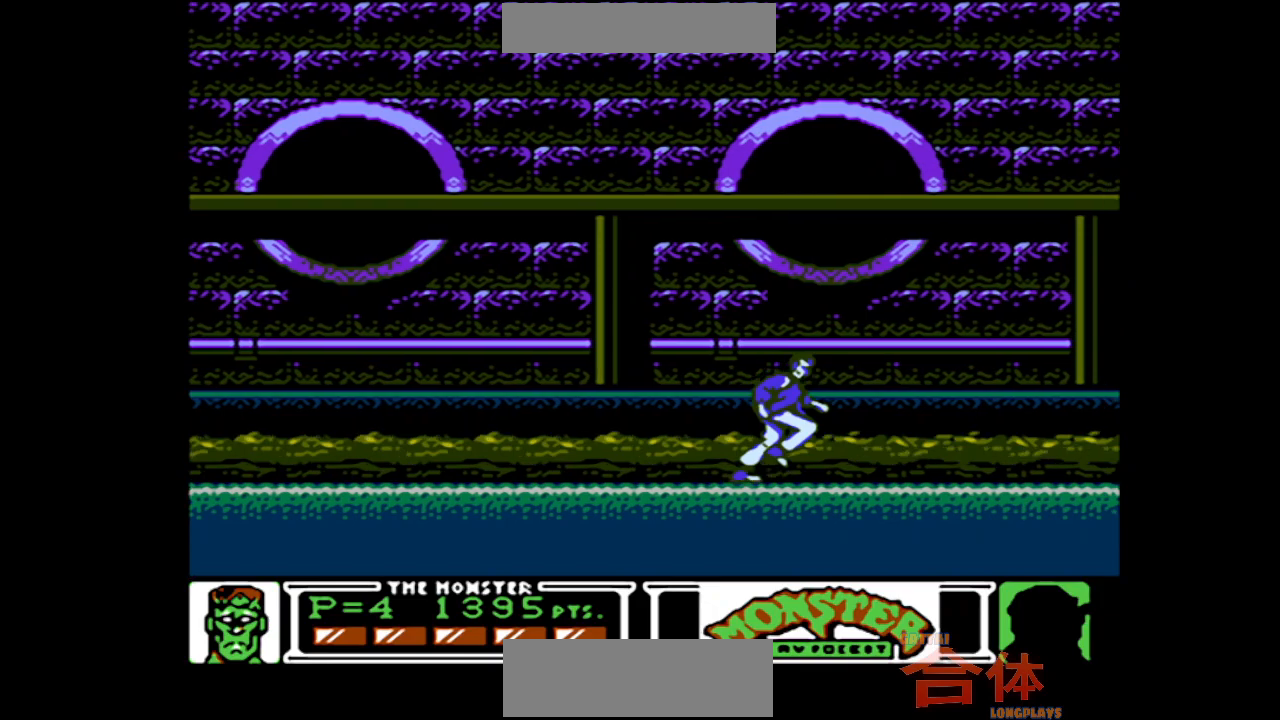
{"buttons": ["DPAD_RIGHT"], "events": []}
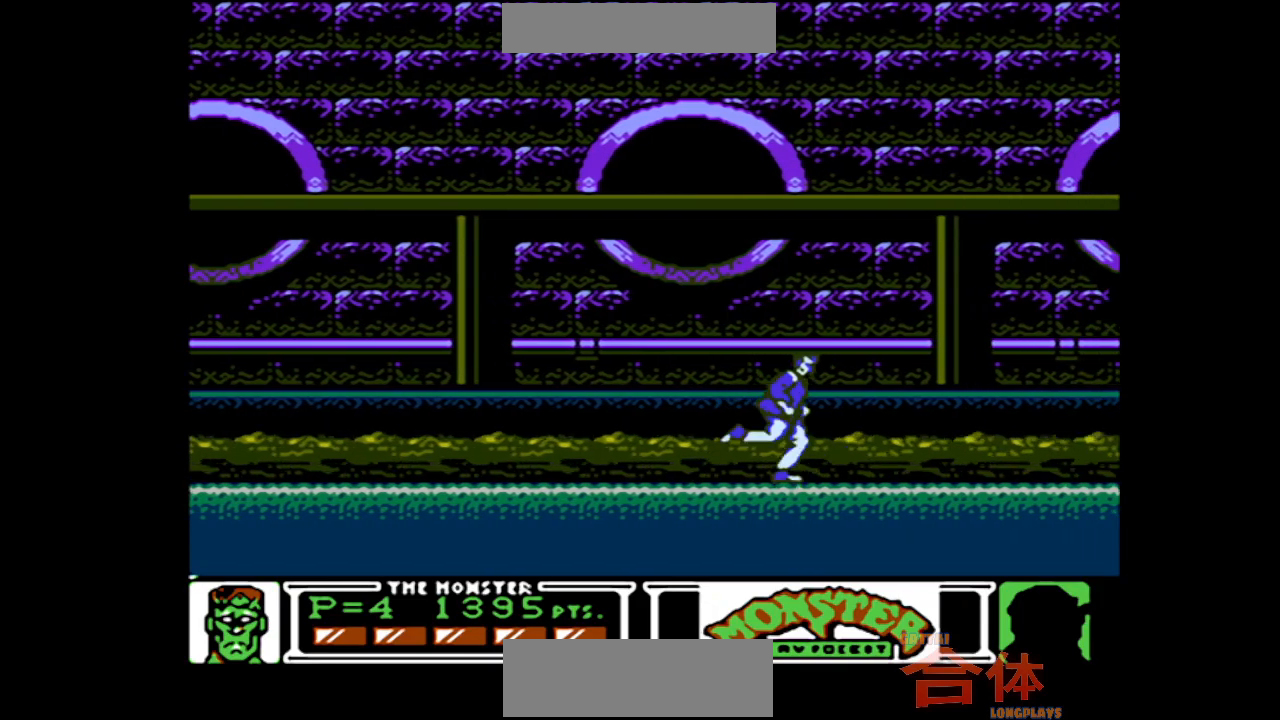
{"buttons": ["DPAD_RIGHT"], "events": []}
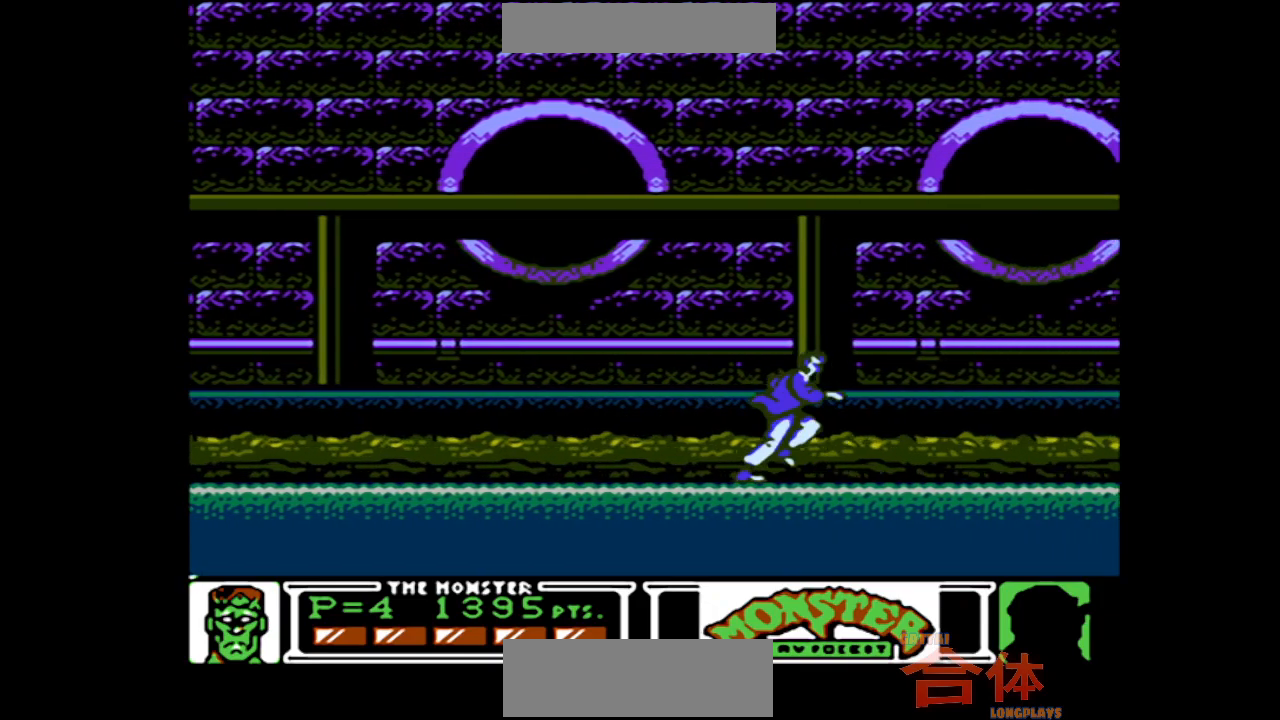
{"buttons": ["DPAD_RIGHT"], "events": []}
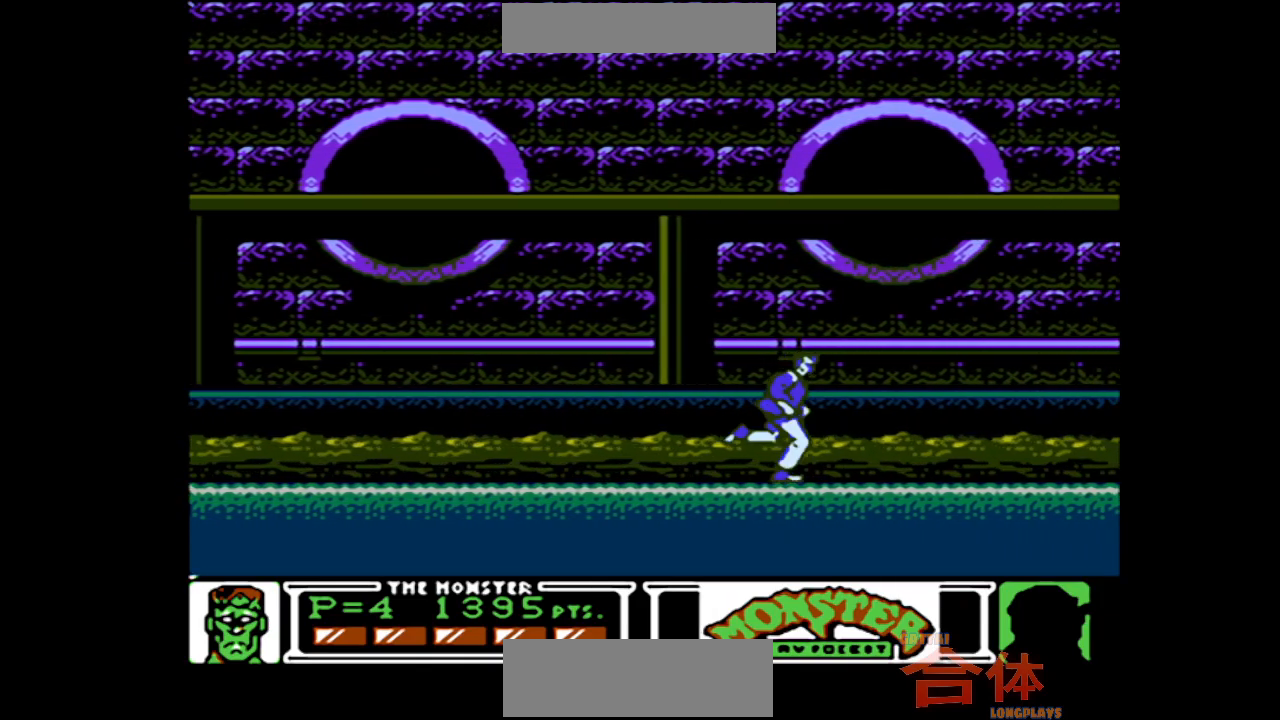
{"buttons": ["DPAD_RIGHT"], "events": []}
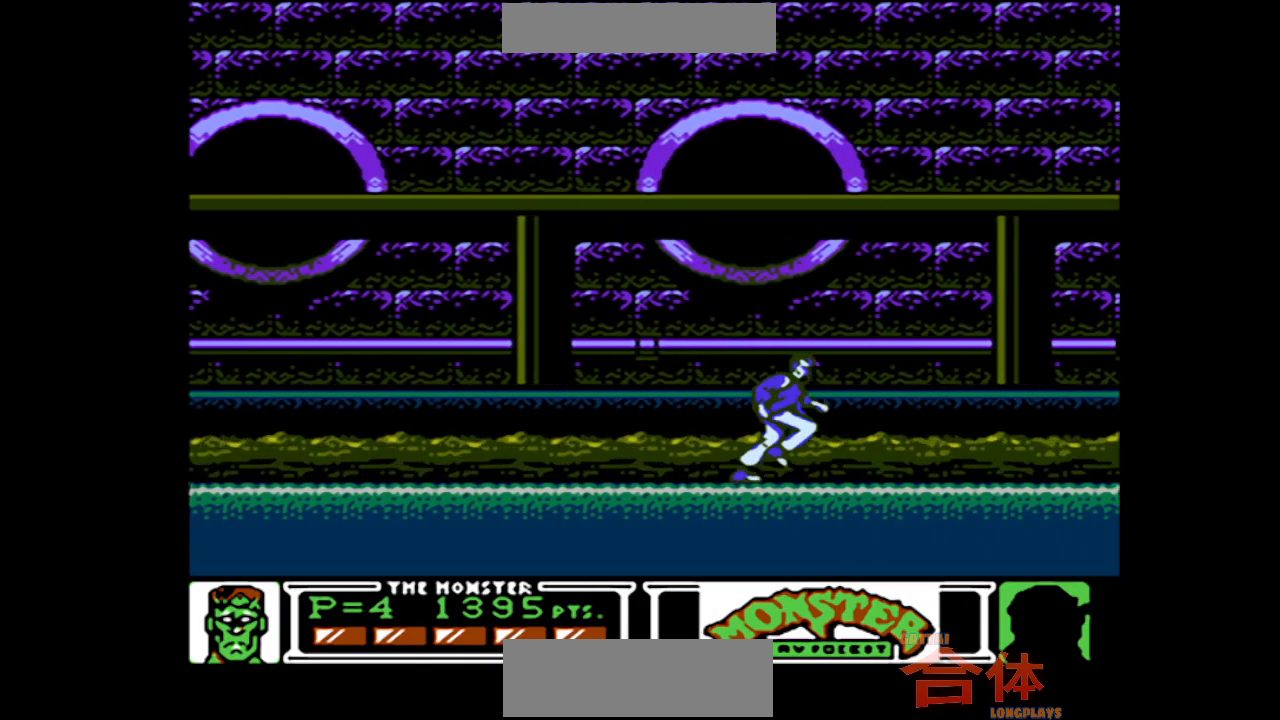
{"buttons": ["DPAD_RIGHT"], "events": []}
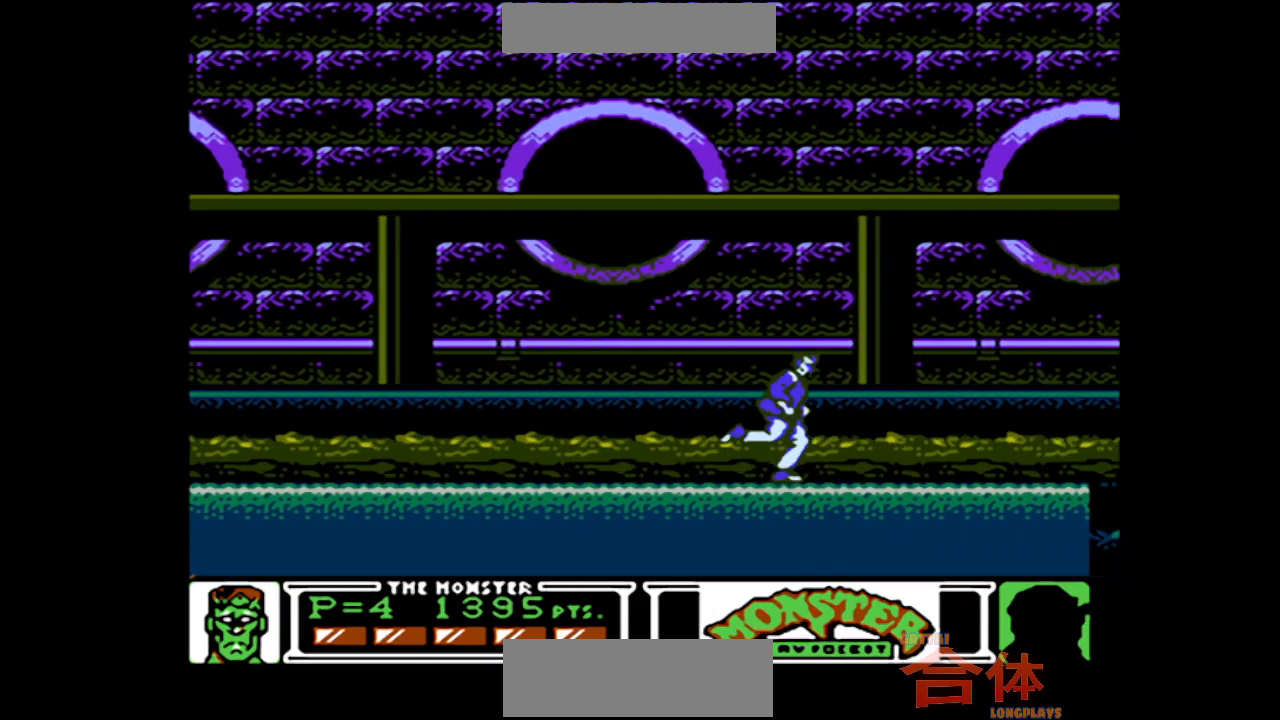
{"buttons": ["DPAD_RIGHT"], "events": []}
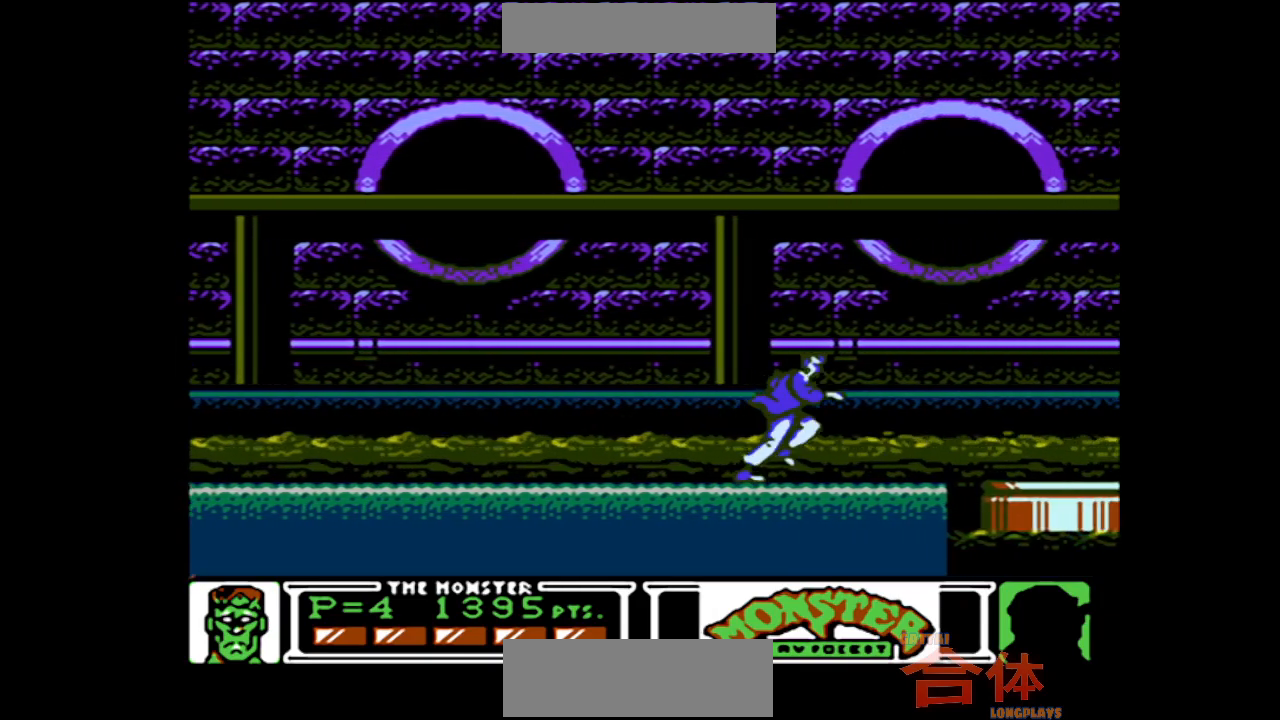
{"buttons": ["DPAD_RIGHT"], "events": [[67, "CIRCLE", "down"], [367, "CIRCLE", "up"]]}
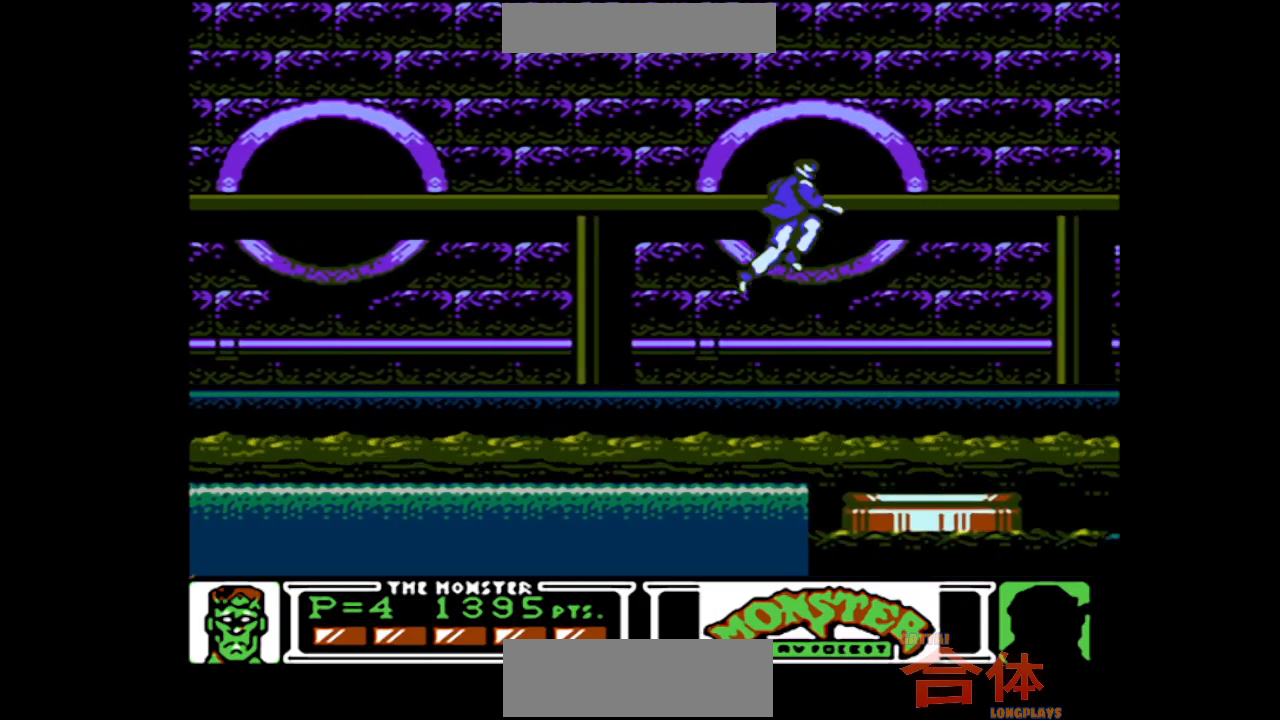
{"buttons": ["DPAD_RIGHT"], "events": []}
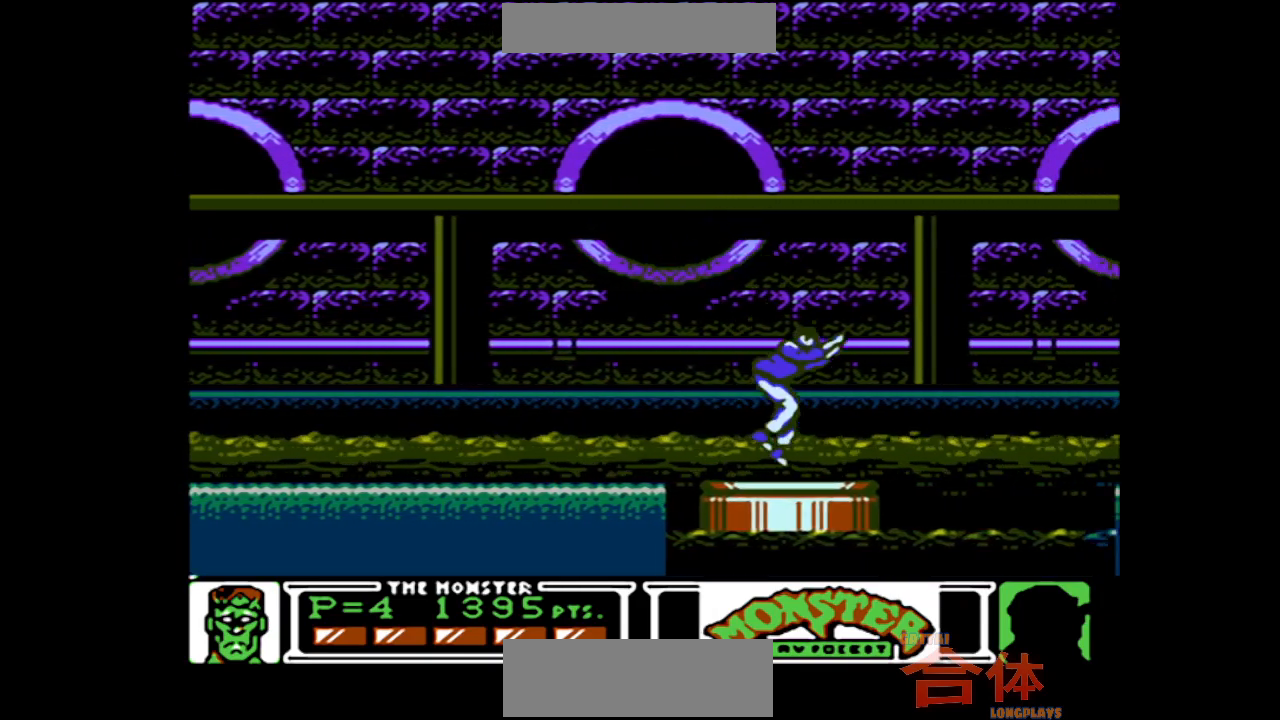
{"buttons": [], "events": [[50, "DPAD_RIGHT", "up"]]}